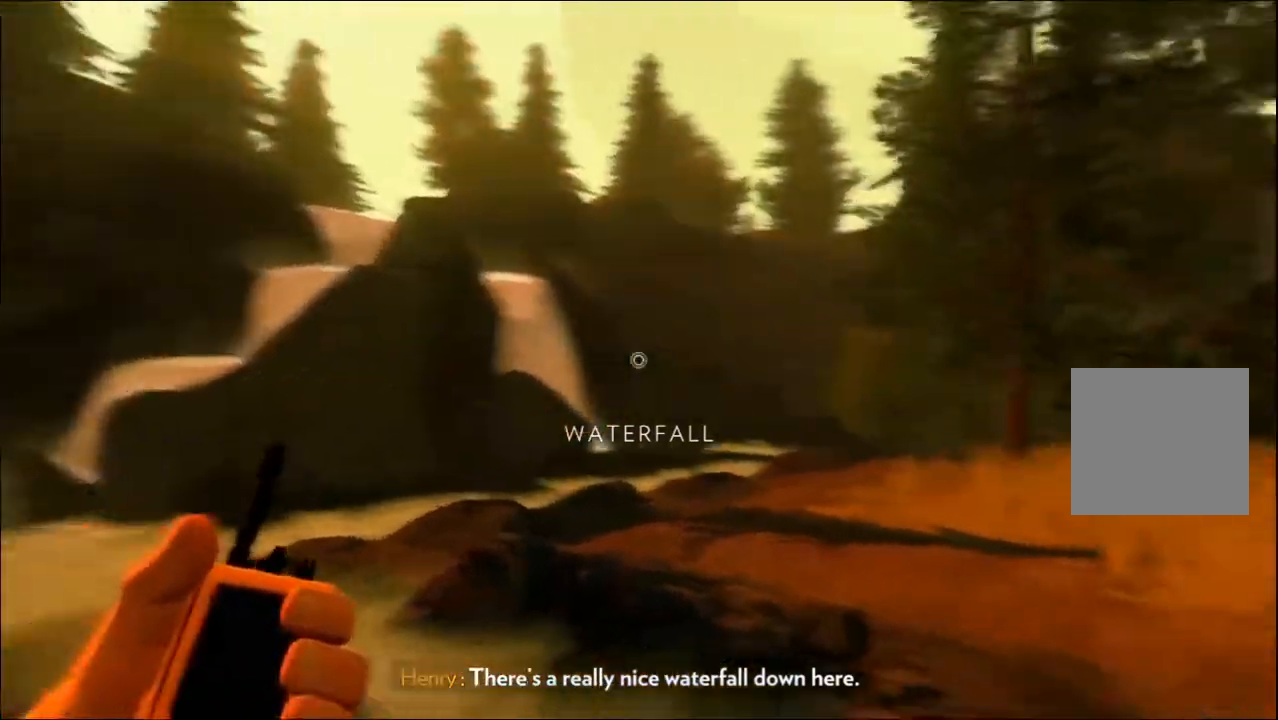
Gameplay with a controller (Xbox layout); each line is a JSON object with the inputs held at the frame after it. "events" lists button and stick changes between this image and that frame as [ms after this image, input, new state], when the widget could be followed in between.
{"buttons": [], "left_stick": "left", "right_stick": "center", "events": [[83, "right_stick", "center"]]}
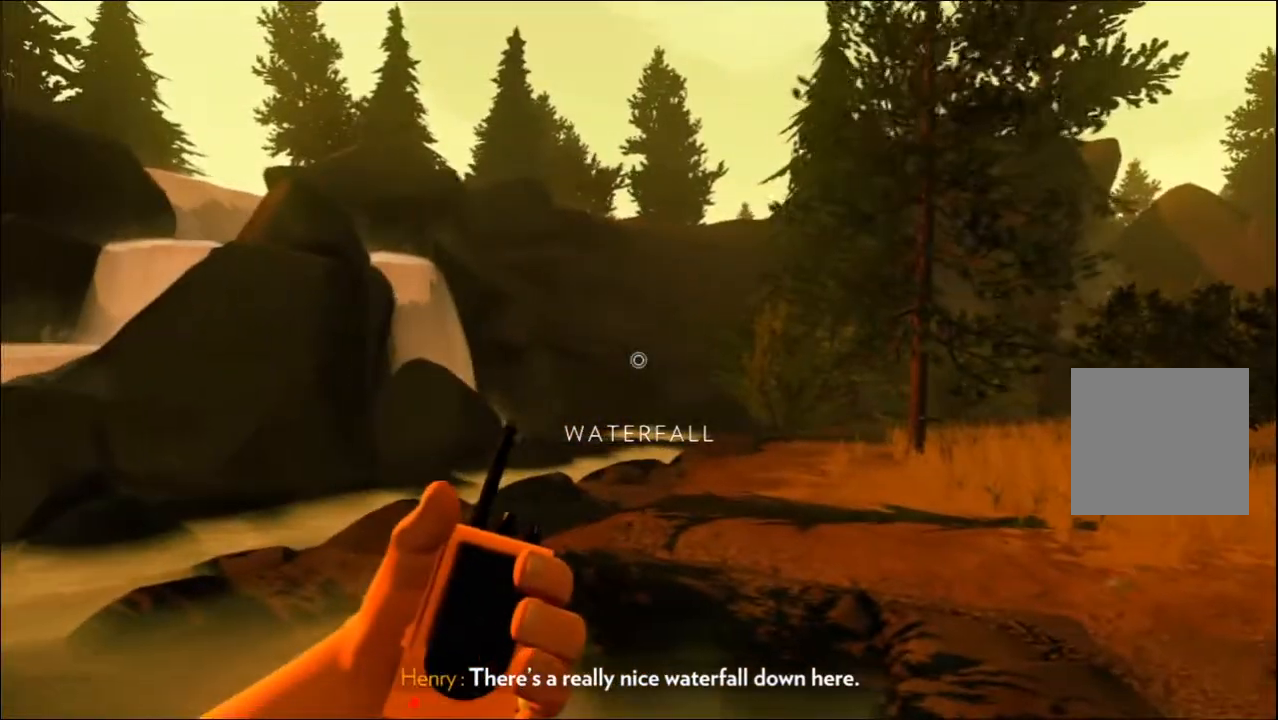
{"buttons": [], "left_stick": "down-left", "right_stick": "center", "events": [[183, "right_stick", "right"], [367, "left_stick", "down-left"], [483, "right_stick", "center"]]}
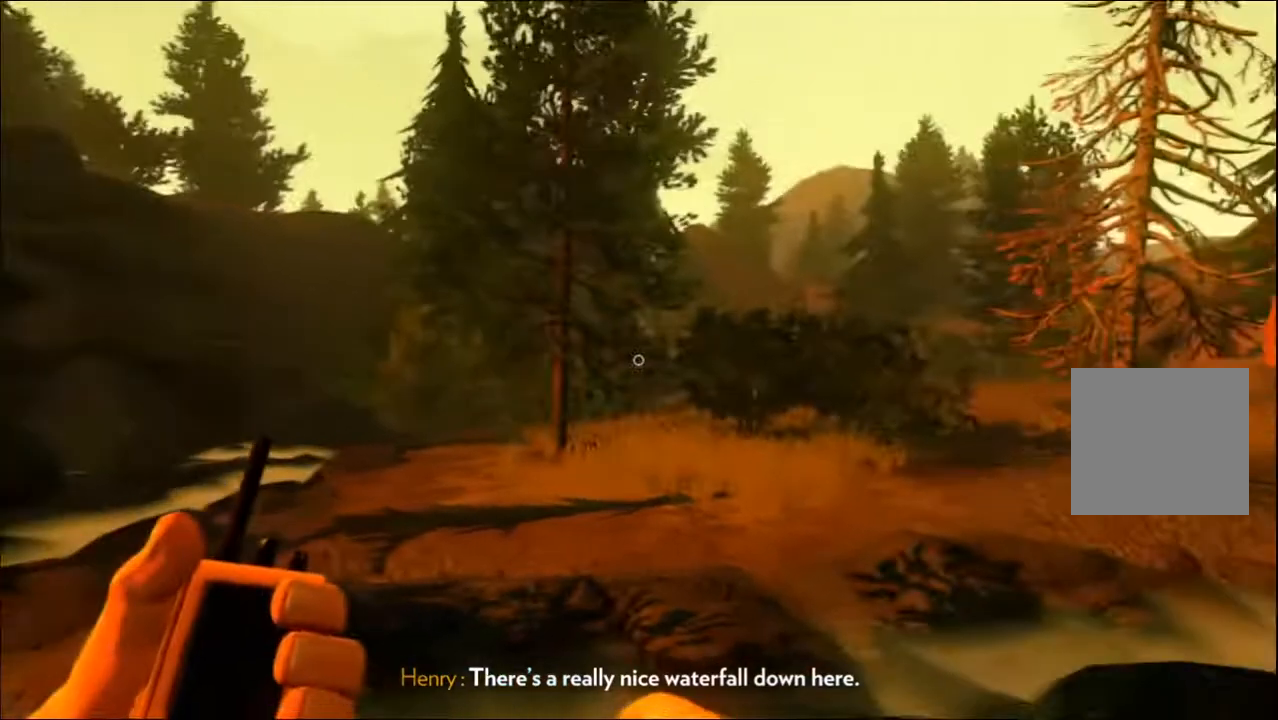
{"buttons": [], "left_stick": "center", "right_stick": "center", "events": [[317, "left_stick", "center"]]}
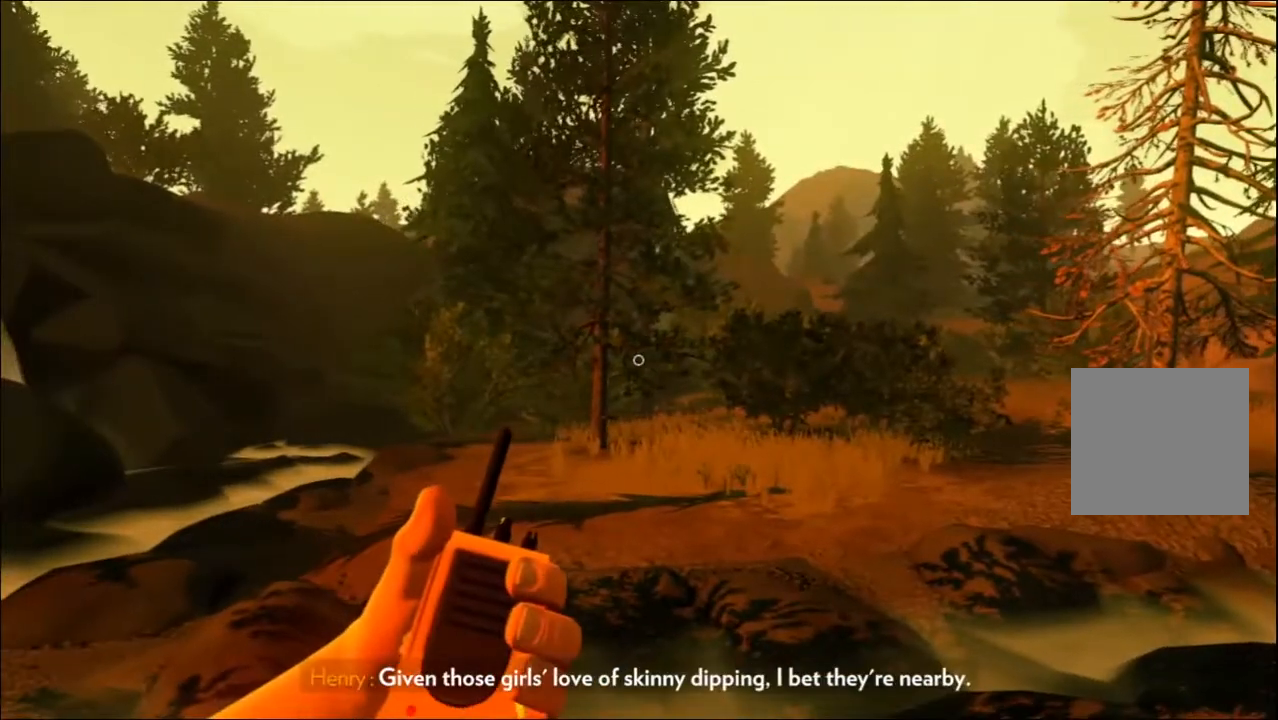
{"buttons": [], "left_stick": "right", "right_stick": "left", "events": [[100, "left_stick", "right"], [117, "right_stick", "left"]]}
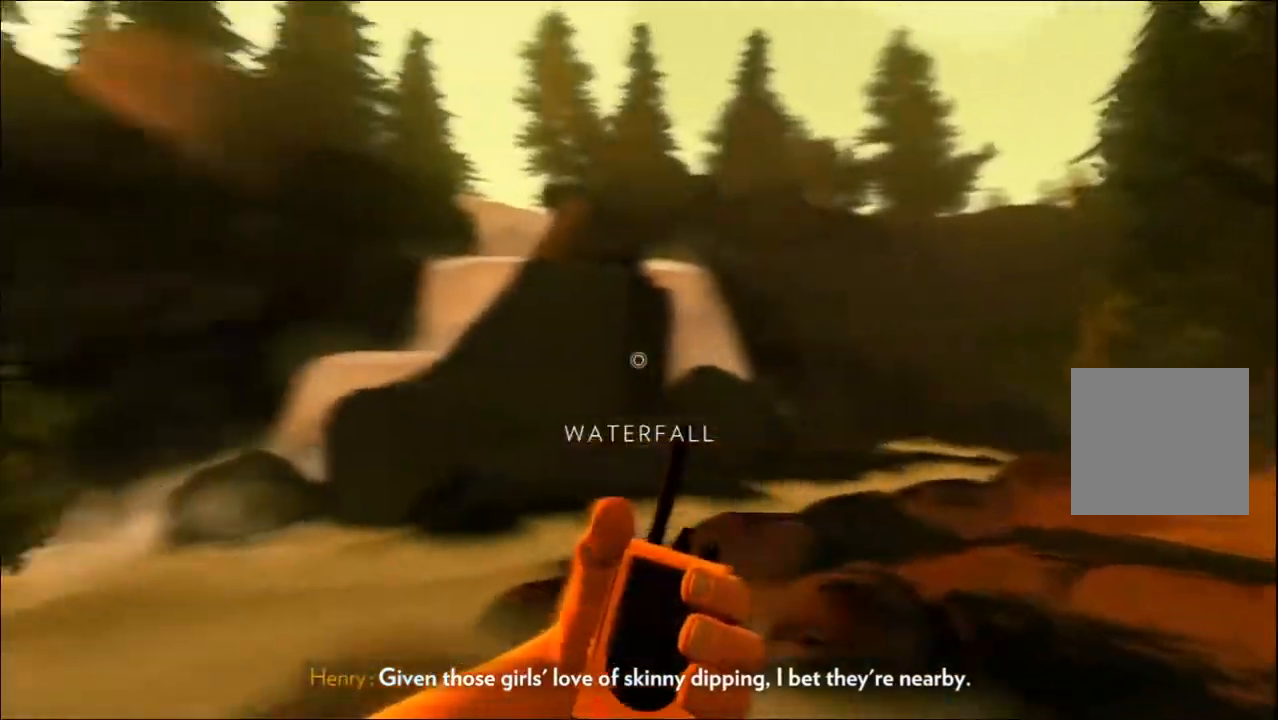
{"buttons": [], "left_stick": "up", "right_stick": "center"}
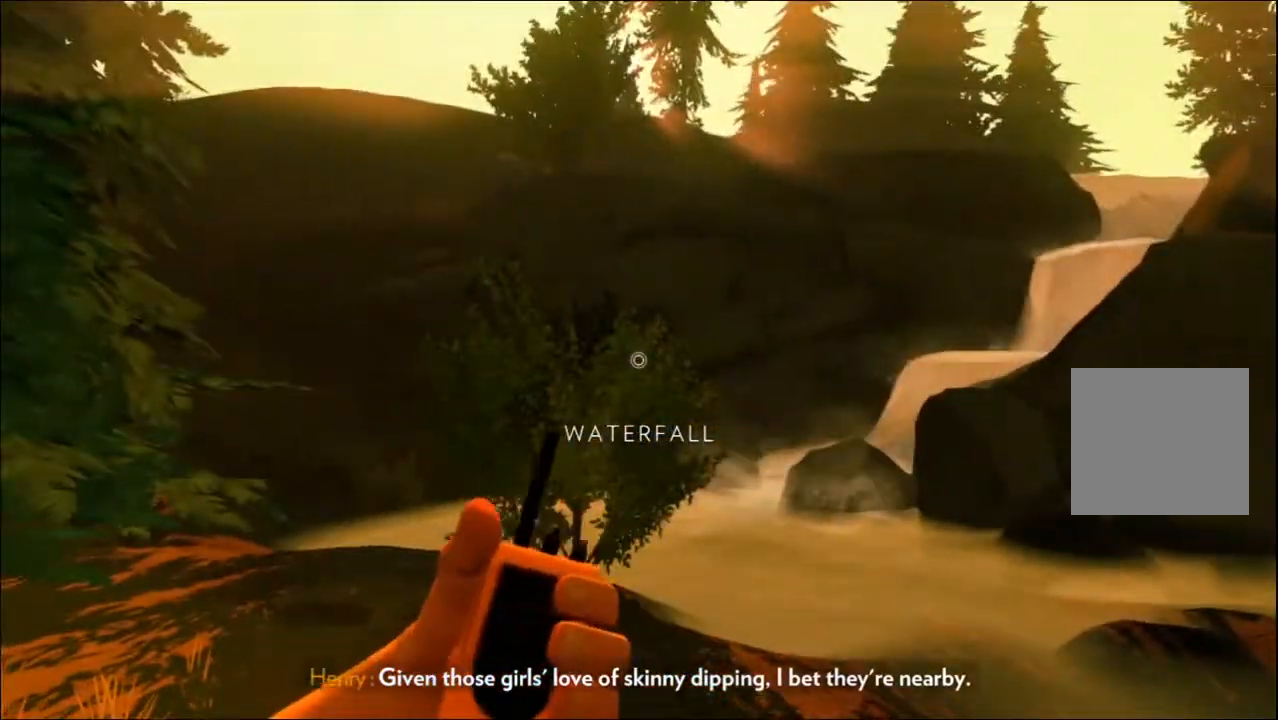
{"buttons": [], "left_stick": "up", "right_stick": "center", "events": [[267, "right_stick", "left"], [467, "right_stick", "center"]]}
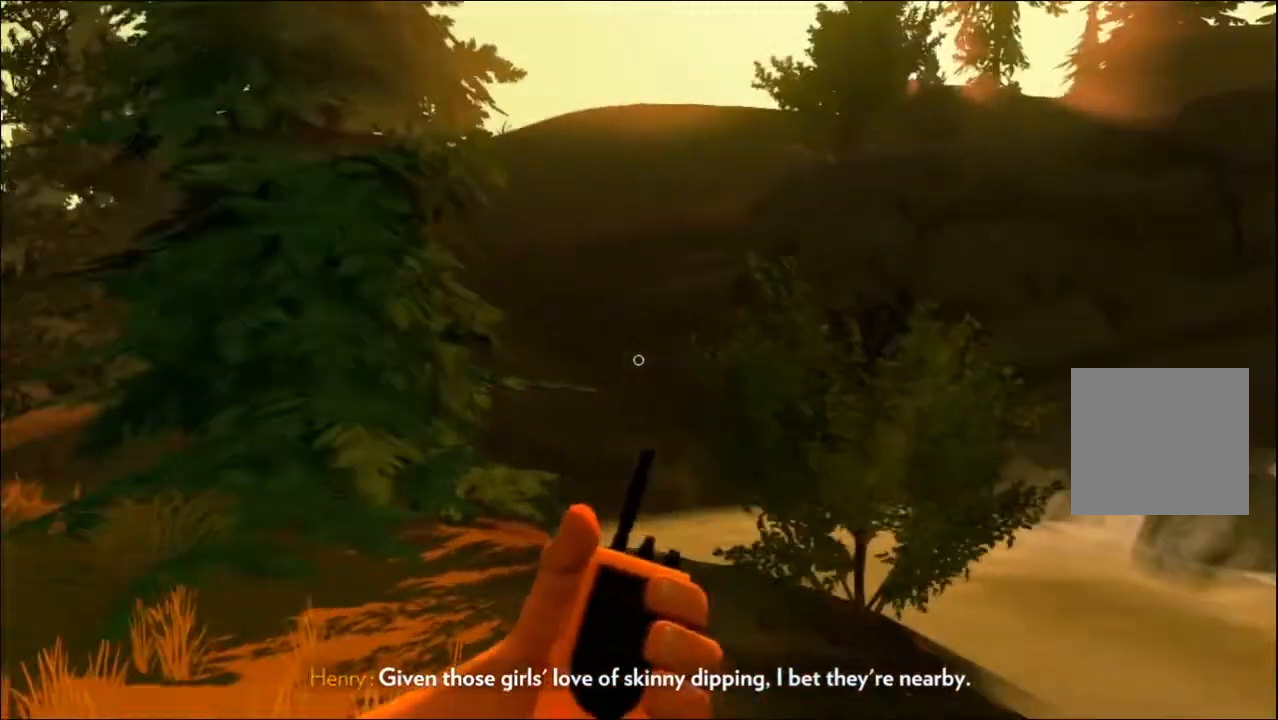
{"buttons": [], "left_stick": "up", "right_stick": "right", "events": [[500, "right_stick", "right"]]}
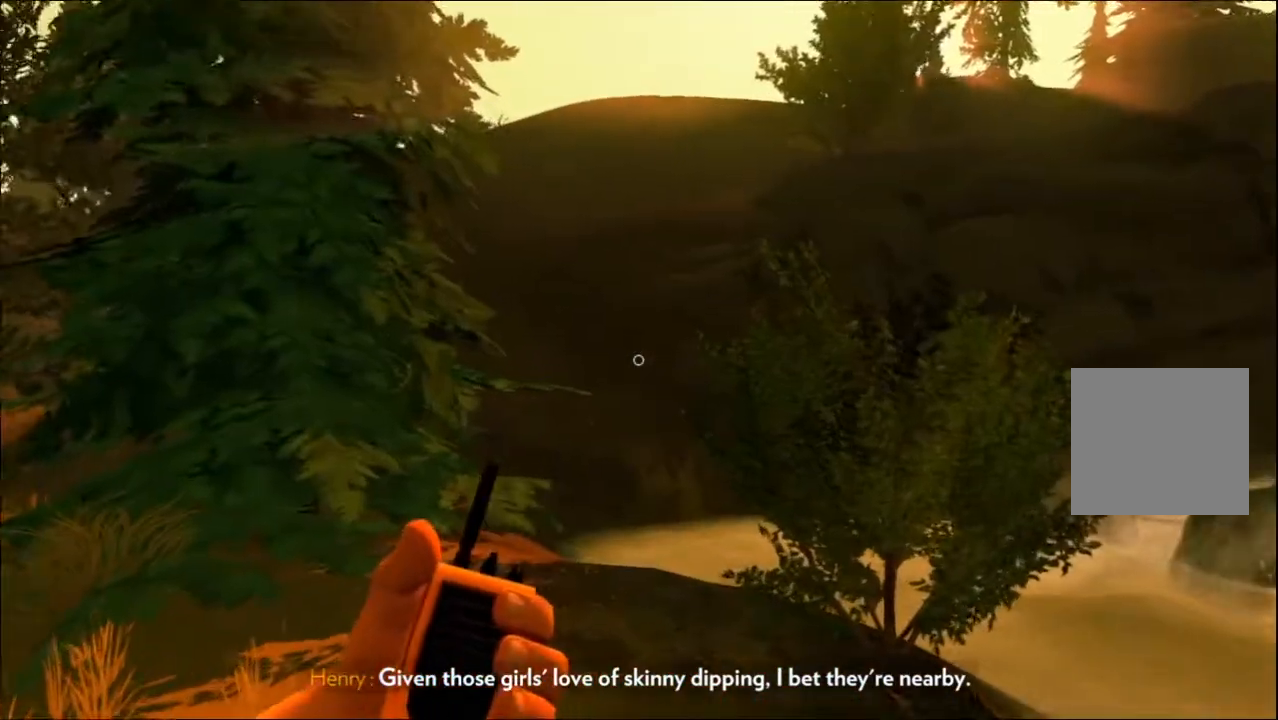
{"buttons": [], "left_stick": "up-left", "right_stick": "center", "events": [[133, "left_stick", "up-left"], [367, "right_stick", "center"]]}
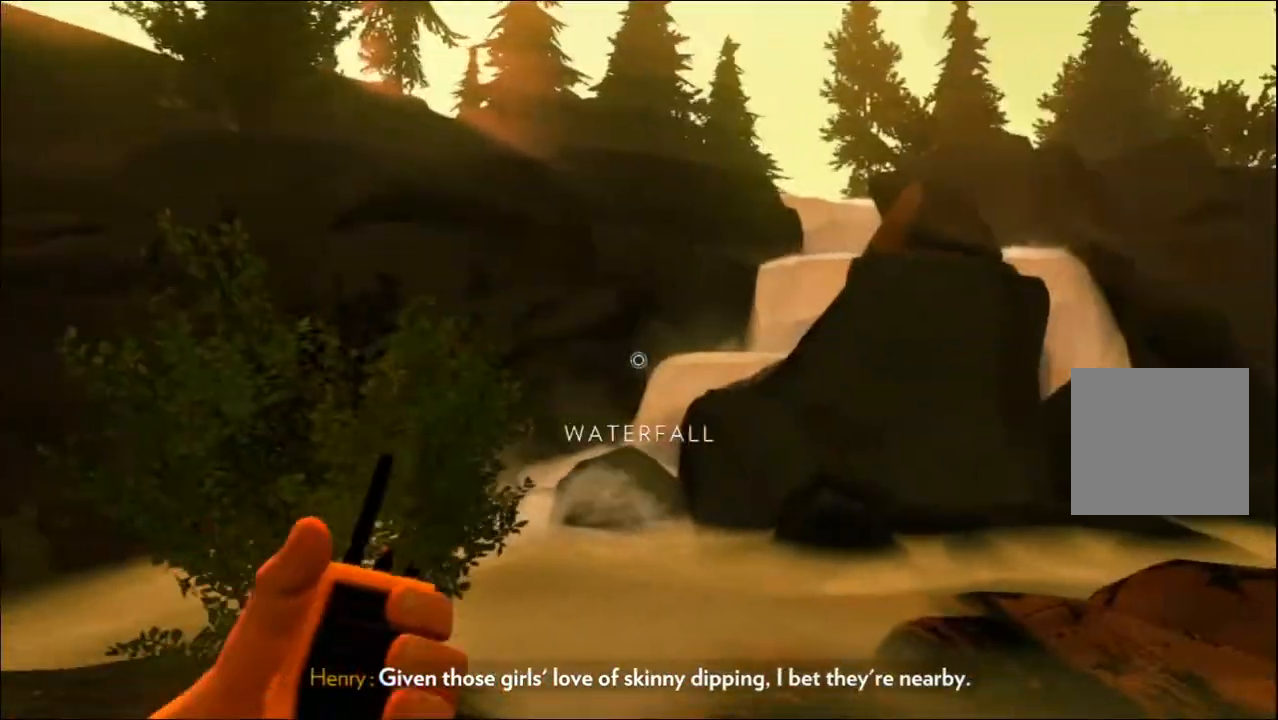
{"buttons": [], "left_stick": "up-left", "right_stick": "center", "events": []}
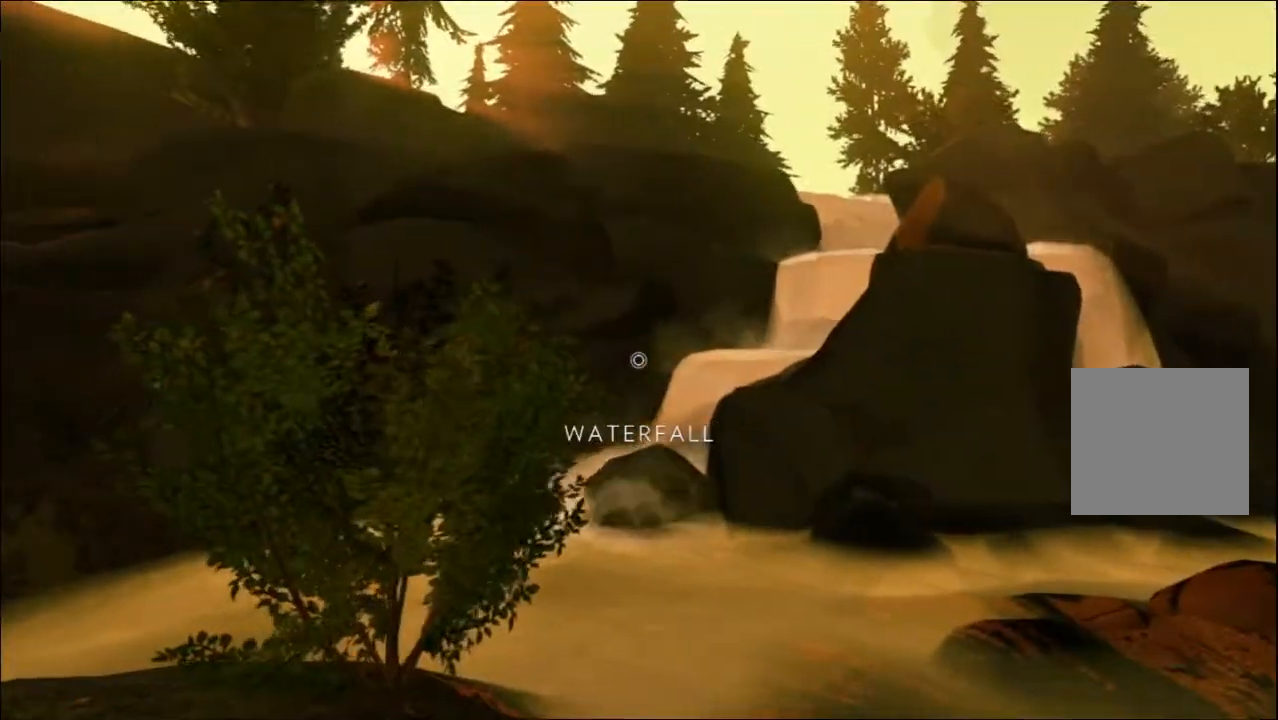
{"buttons": [], "left_stick": "up", "right_stick": "center", "events": [[17, "right_stick", "left"], [267, "left_stick", "up"], [433, "right_stick", "center"]]}
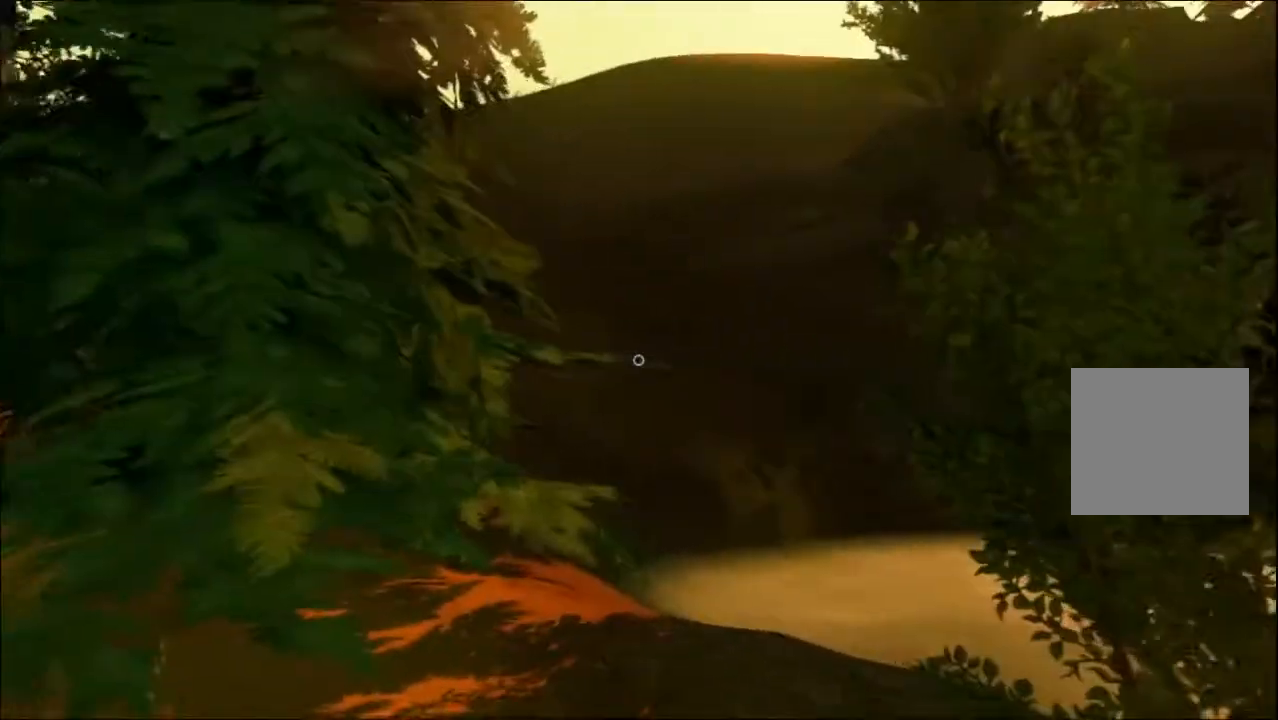
{"buttons": [], "left_stick": "up", "right_stick": "center", "events": []}
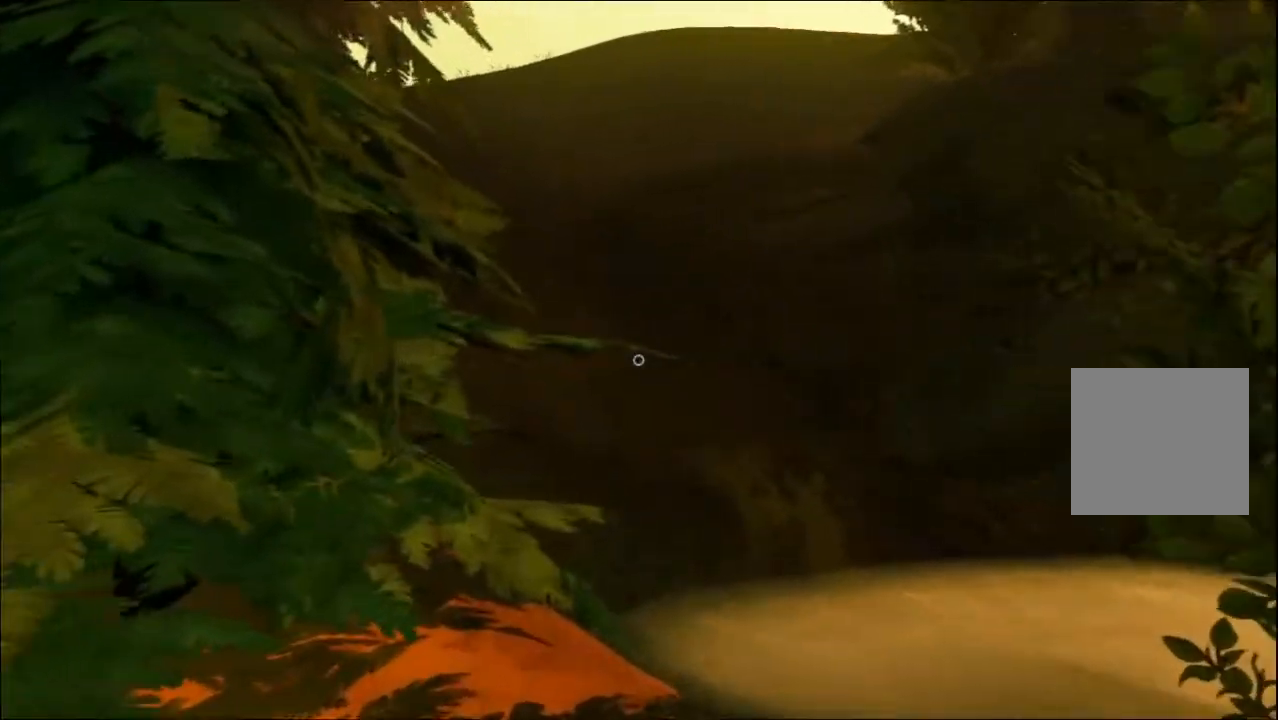
{"buttons": ["L3"], "left_stick": "up", "right_stick": "center", "events": [[67, "right_stick", "left"], [233, "right_stick", "center"], [250, "left_stick", "up-right"], [433, "left_stick", "up"], [483, "L3", "down"]]}
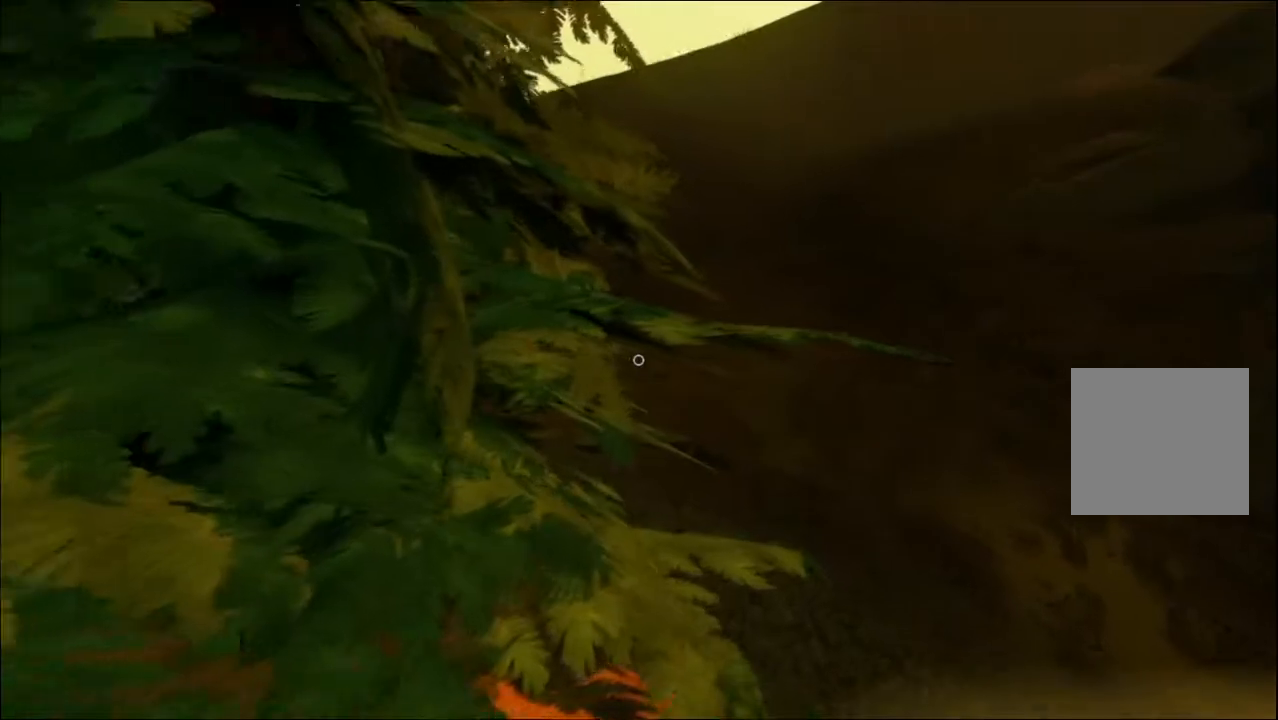
{"buttons": [], "left_stick": "up", "right_stick": "center", "events": [[117, "L3", "up"]]}
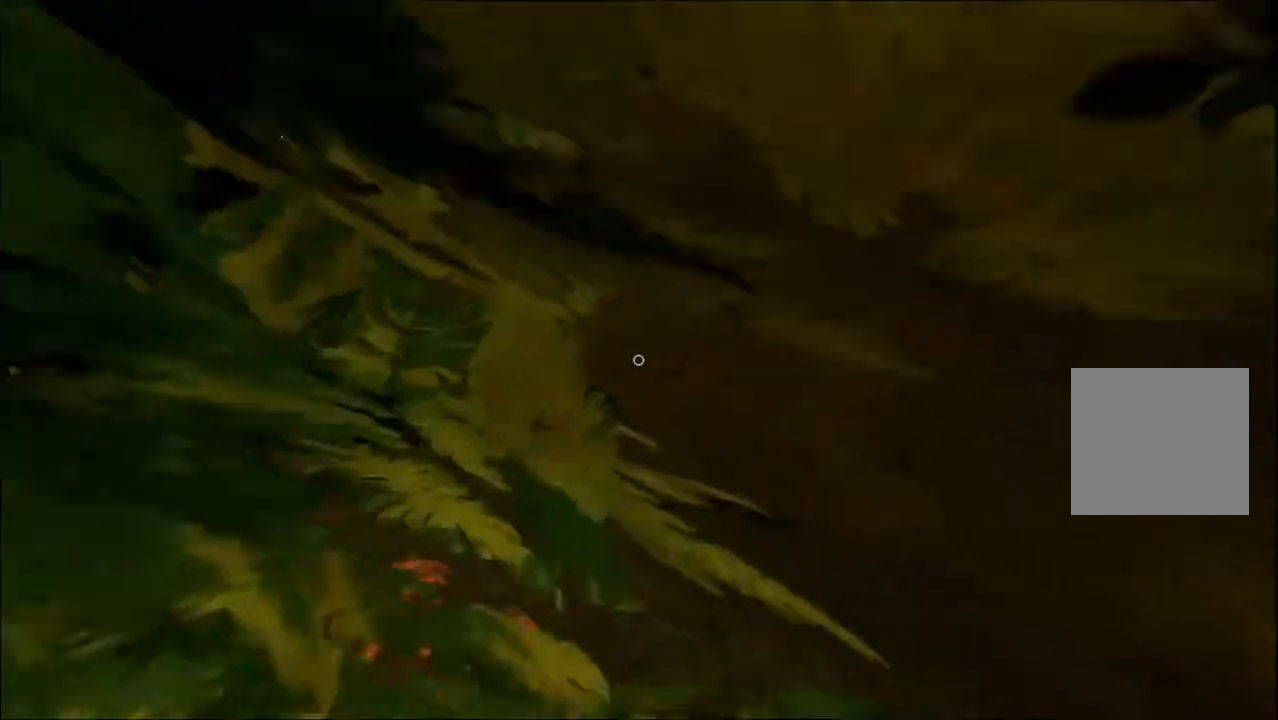
{"buttons": [], "left_stick": "up-right", "right_stick": "left", "events": [[50, "right_stick", "left"], [83, "left_stick", "up-right"], [250, "right_stick", "center"], [500, "right_stick", "left"]]}
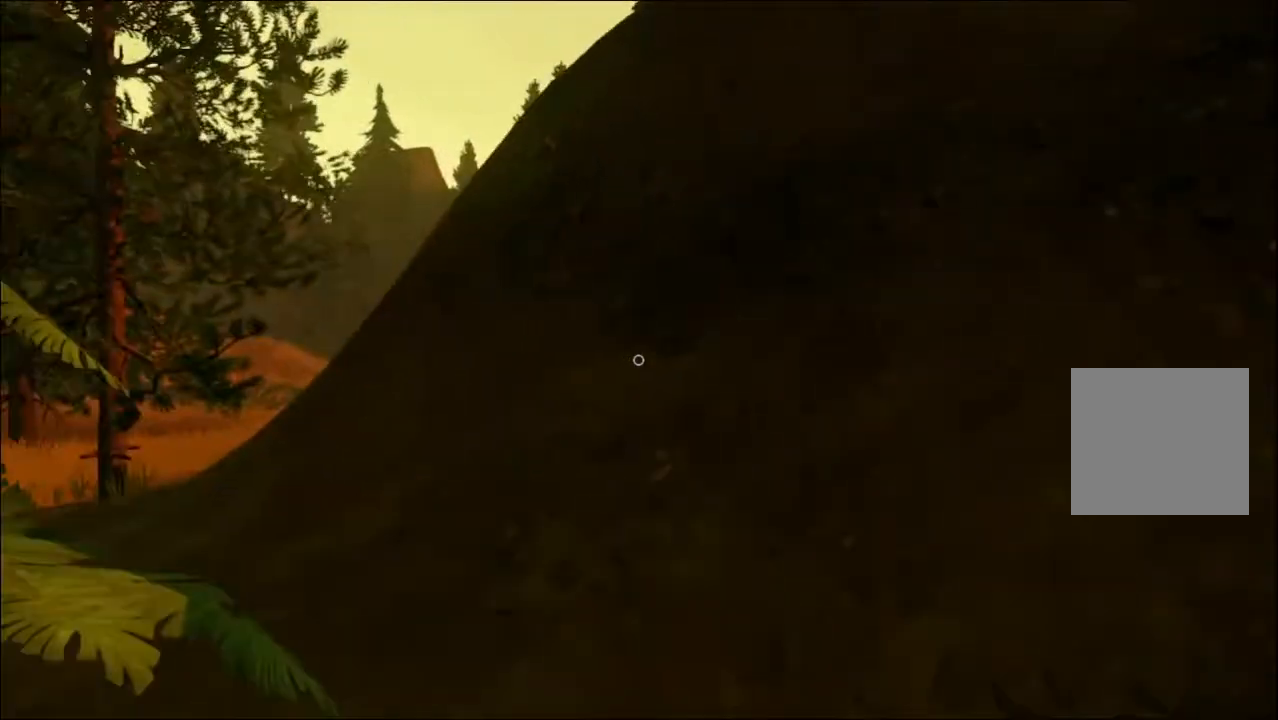
{"buttons": [], "left_stick": "up", "right_stick": "center", "events": [[167, "left_stick", "up"], [317, "right_stick", "center"]]}
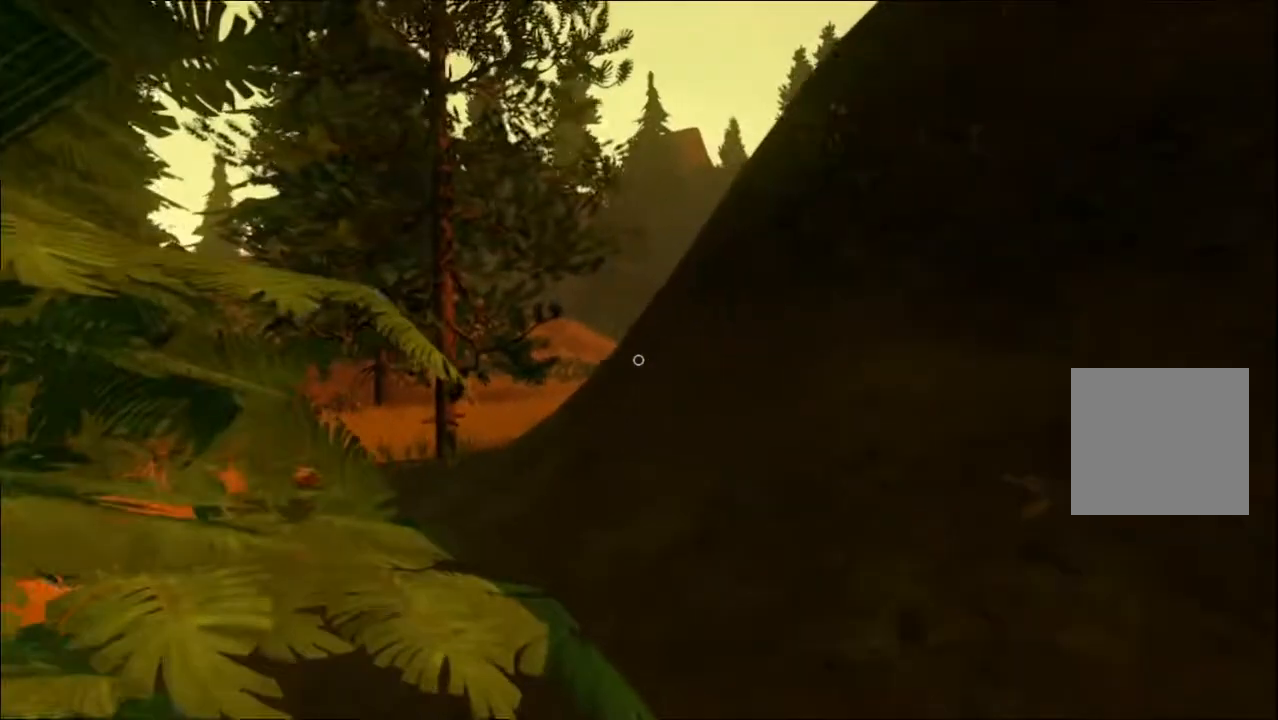
{"buttons": [], "left_stick": "up", "right_stick": "center", "events": [[33, "left_stick", "up-left"], [167, "right_stick", "left"], [367, "right_stick", "center"], [400, "left_stick", "up"]]}
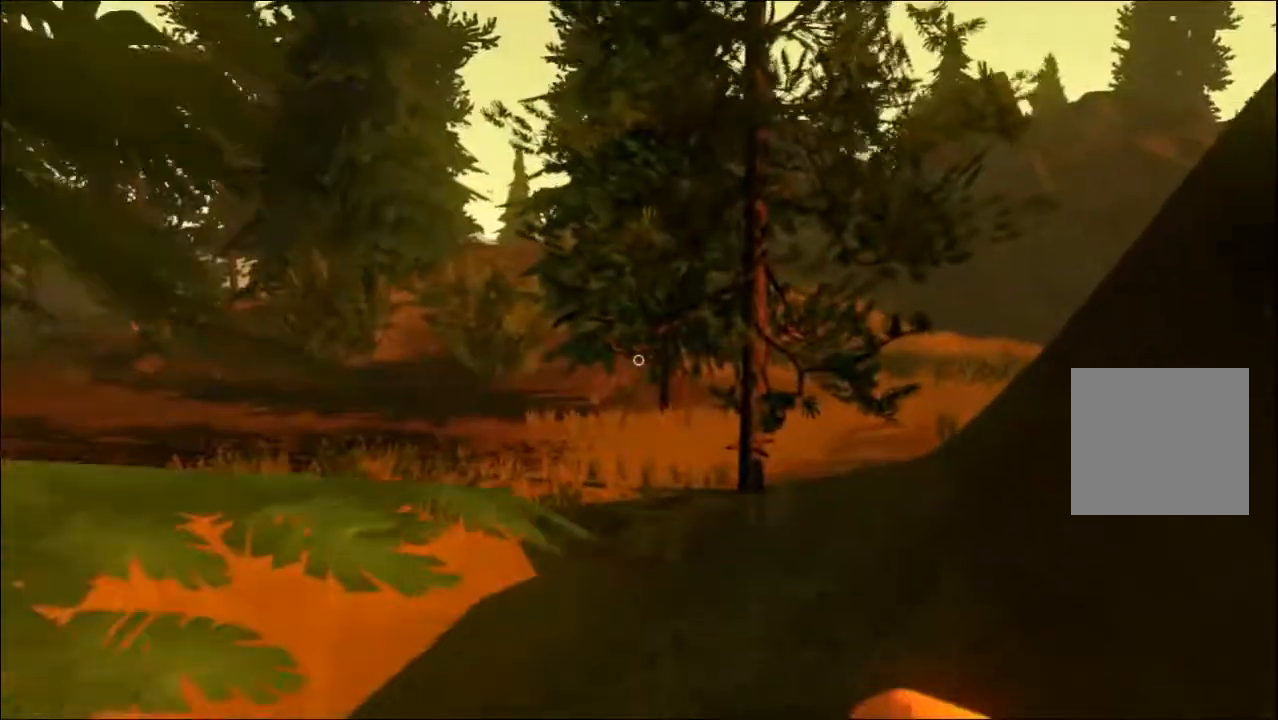
{"buttons": [], "left_stick": "up", "right_stick": "center", "events": [[317, "right_stick", "right"], [483, "right_stick", "center"]]}
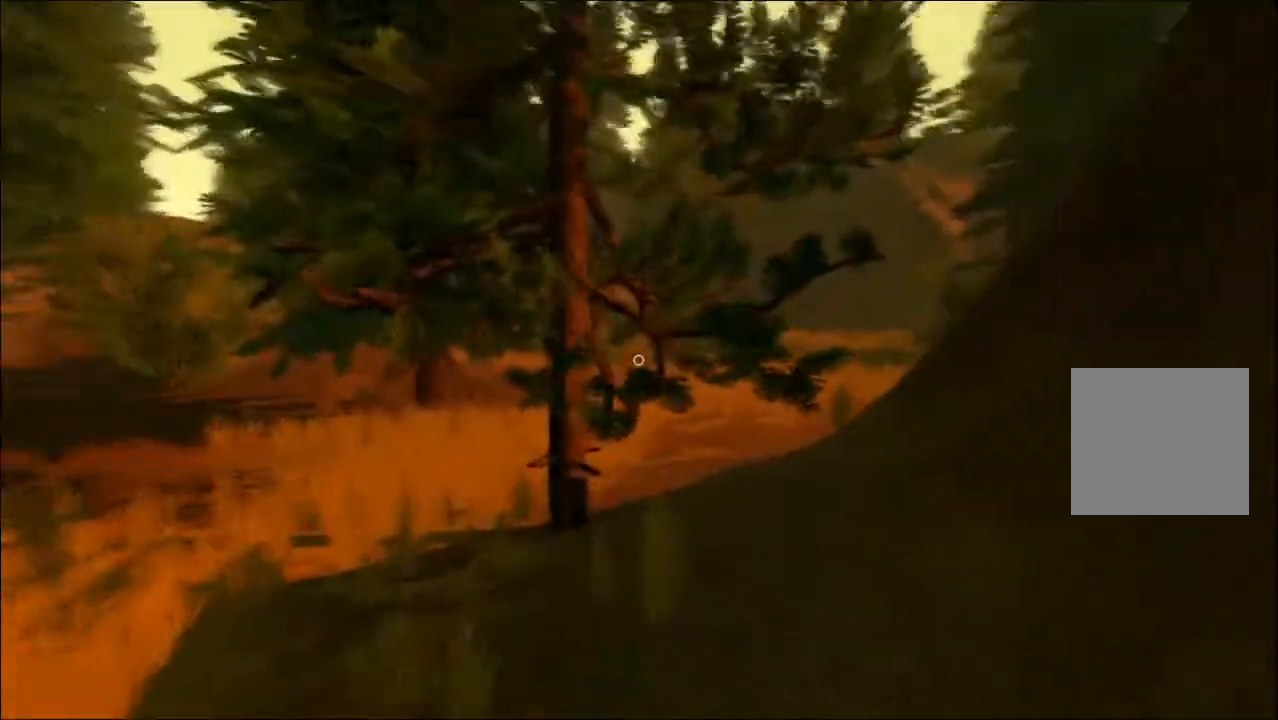
{"buttons": [], "left_stick": "up-left", "right_stick": "center", "events": [[17, "left_stick", "up-left"]]}
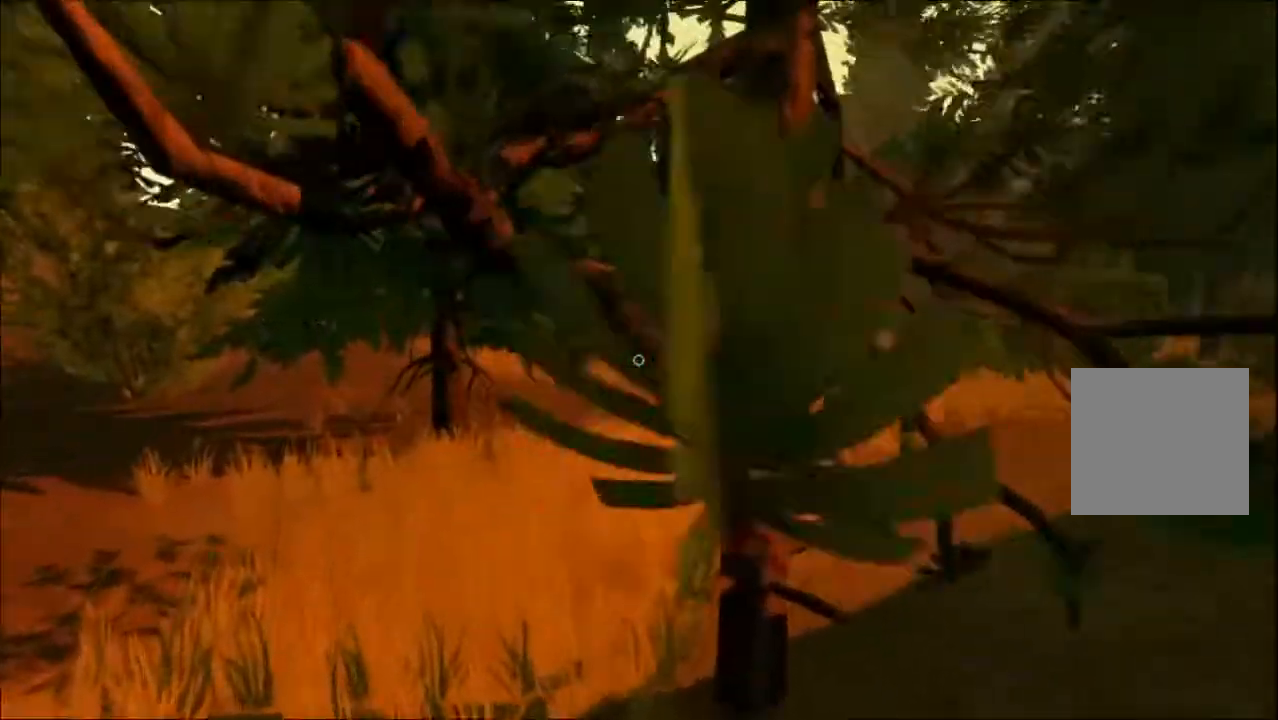
{"buttons": [], "left_stick": "up-left", "right_stick": "right", "events": [[50, "right_stick", "right"]]}
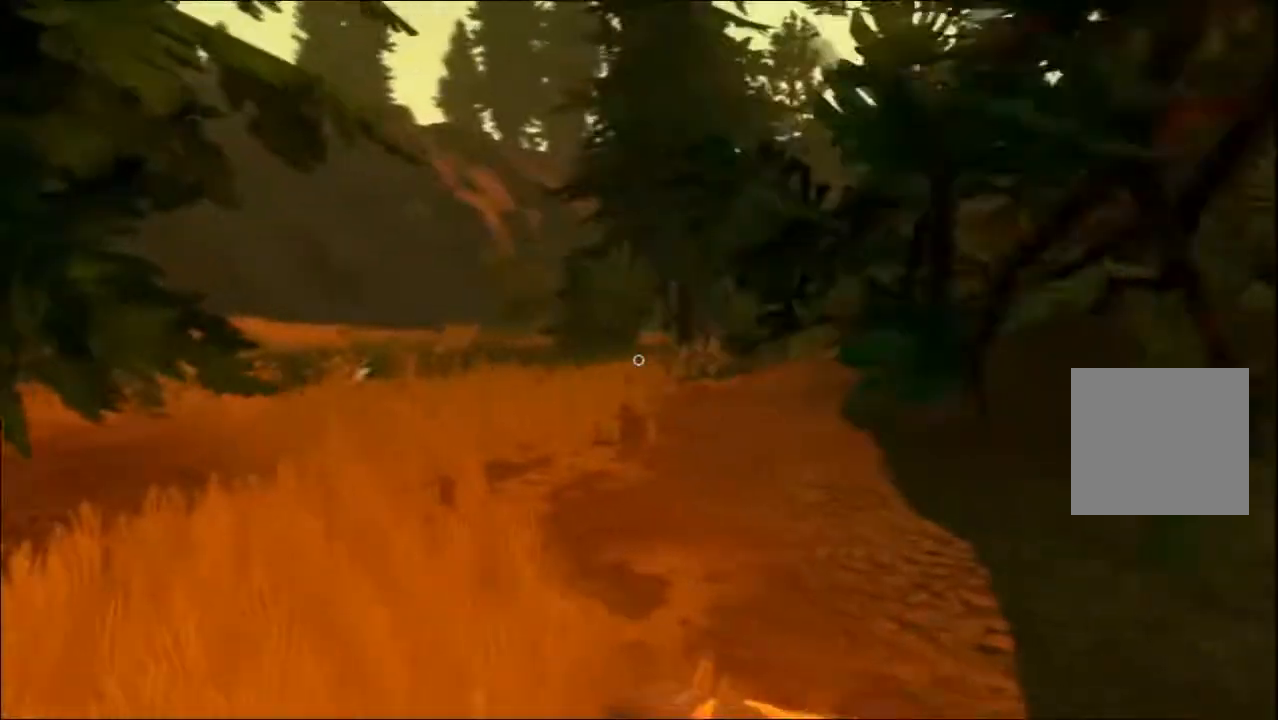
{"buttons": [], "left_stick": "up", "right_stick": "right"}
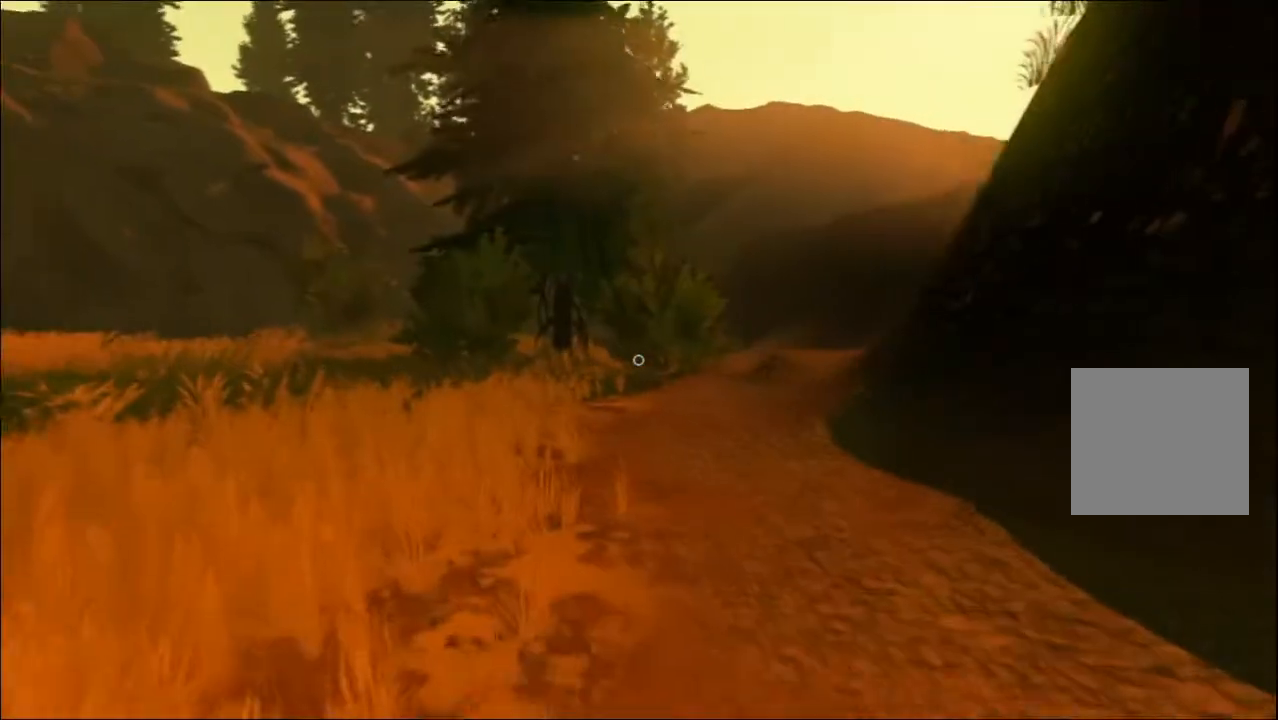
{"buttons": [], "left_stick": "up", "right_stick": "center", "events": [[383, "right_stick", "center"]]}
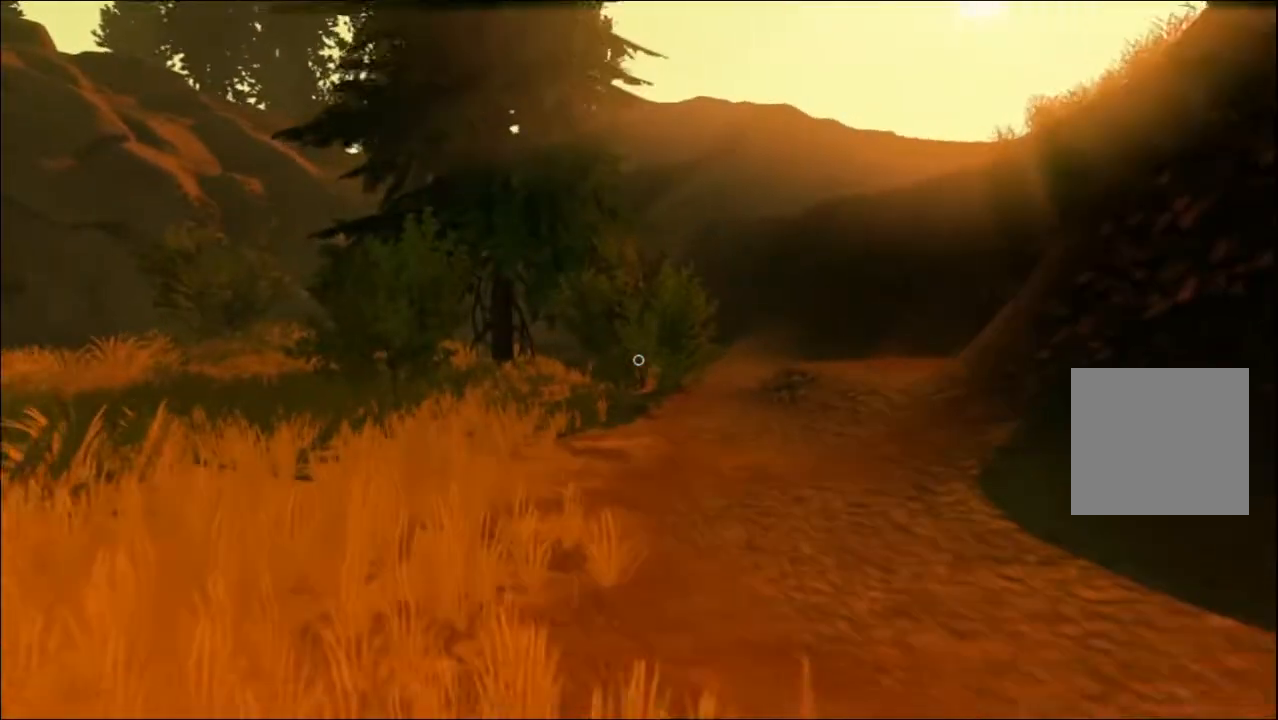
{"buttons": [], "left_stick": "up", "right_stick": "up", "events": [[200, "right_stick", "right"], [483, "right_stick", "up"]]}
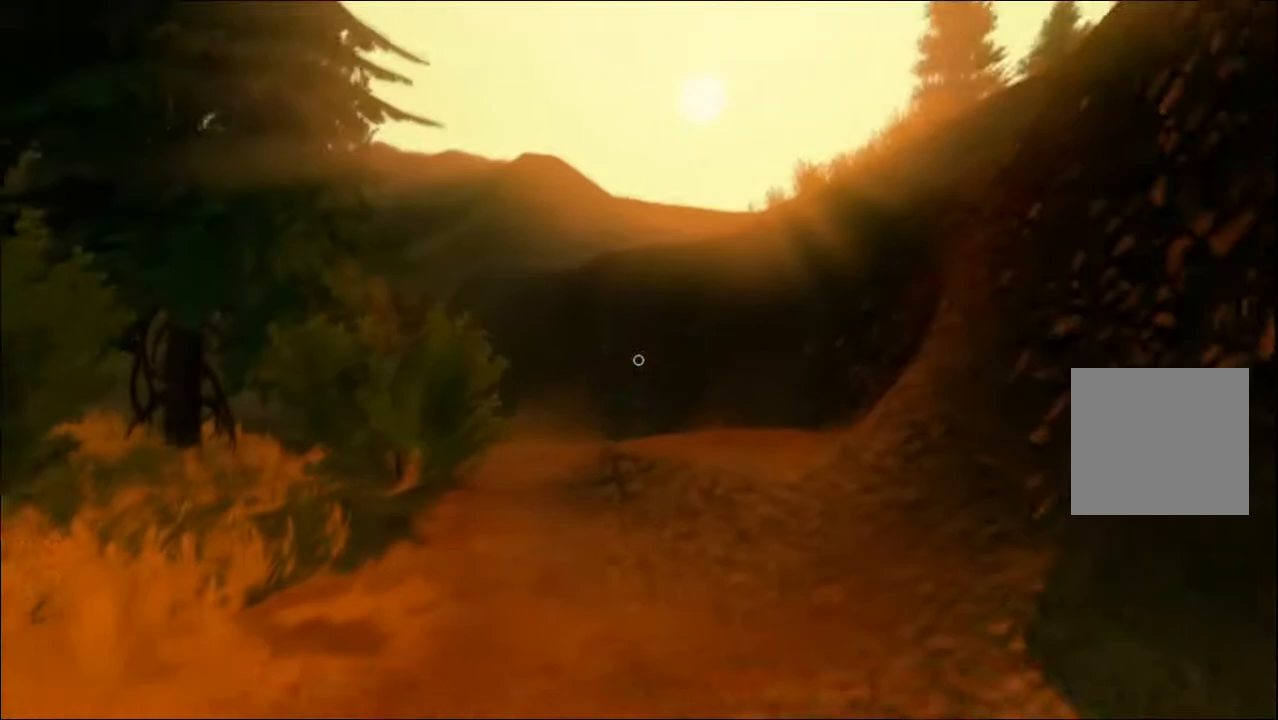
{"buttons": [], "left_stick": "up", "right_stick": "center", "events": [[83, "right_stick", "center"]]}
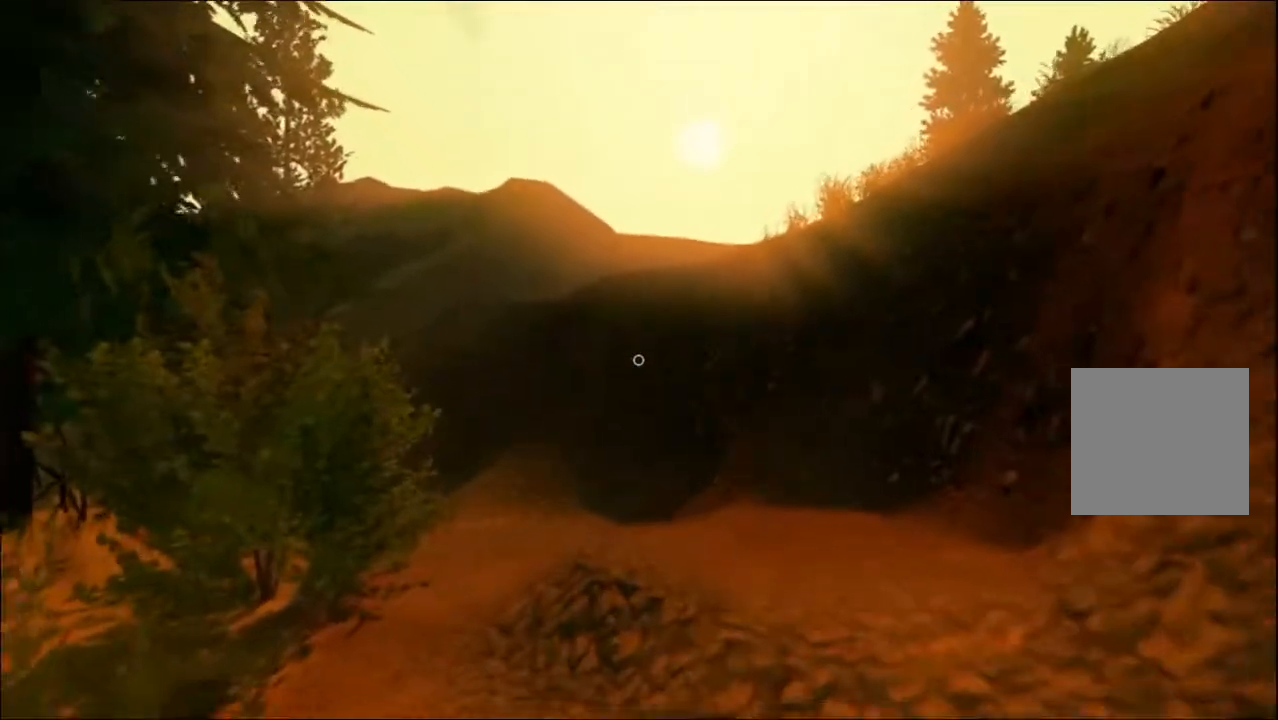
{"buttons": [], "left_stick": "up", "right_stick": "left", "events": [[33, "right_stick", "down"], [300, "right_stick", "down-left"], [467, "right_stick", "left"]]}
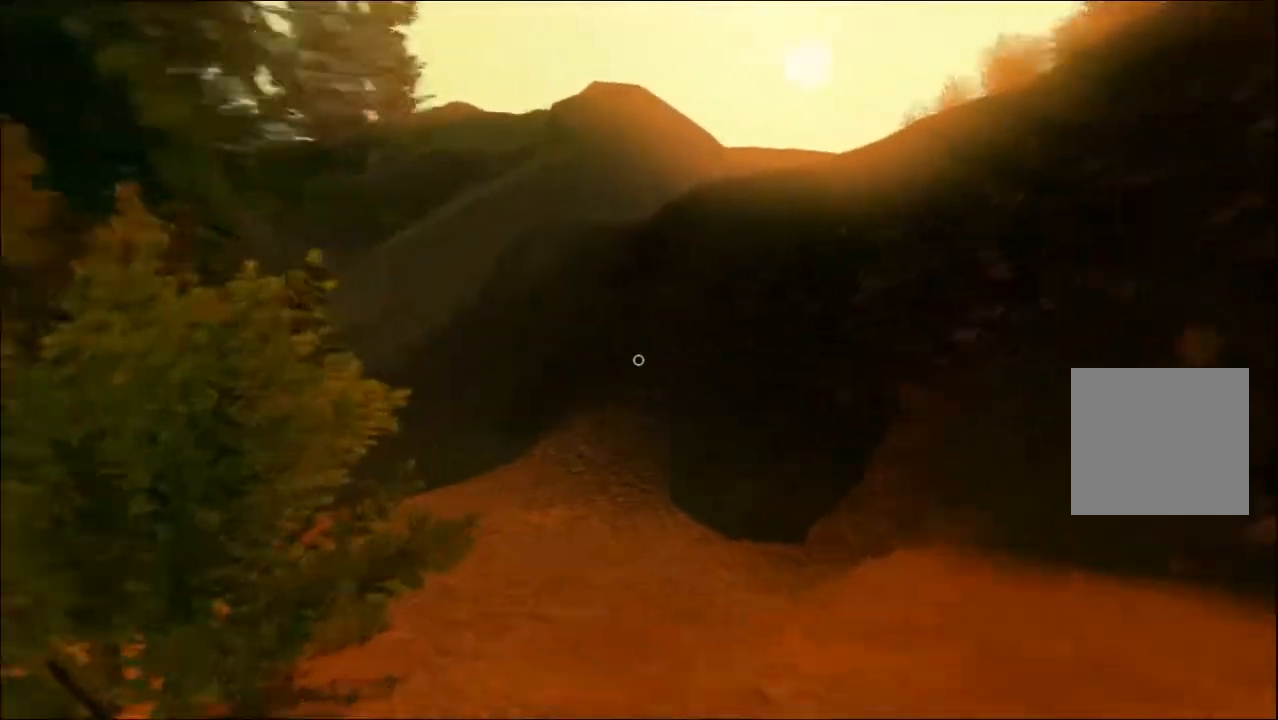
{"buttons": [], "left_stick": "up", "right_stick": "left", "events": [[100, "right_stick", "center"], [367, "right_stick", "left"]]}
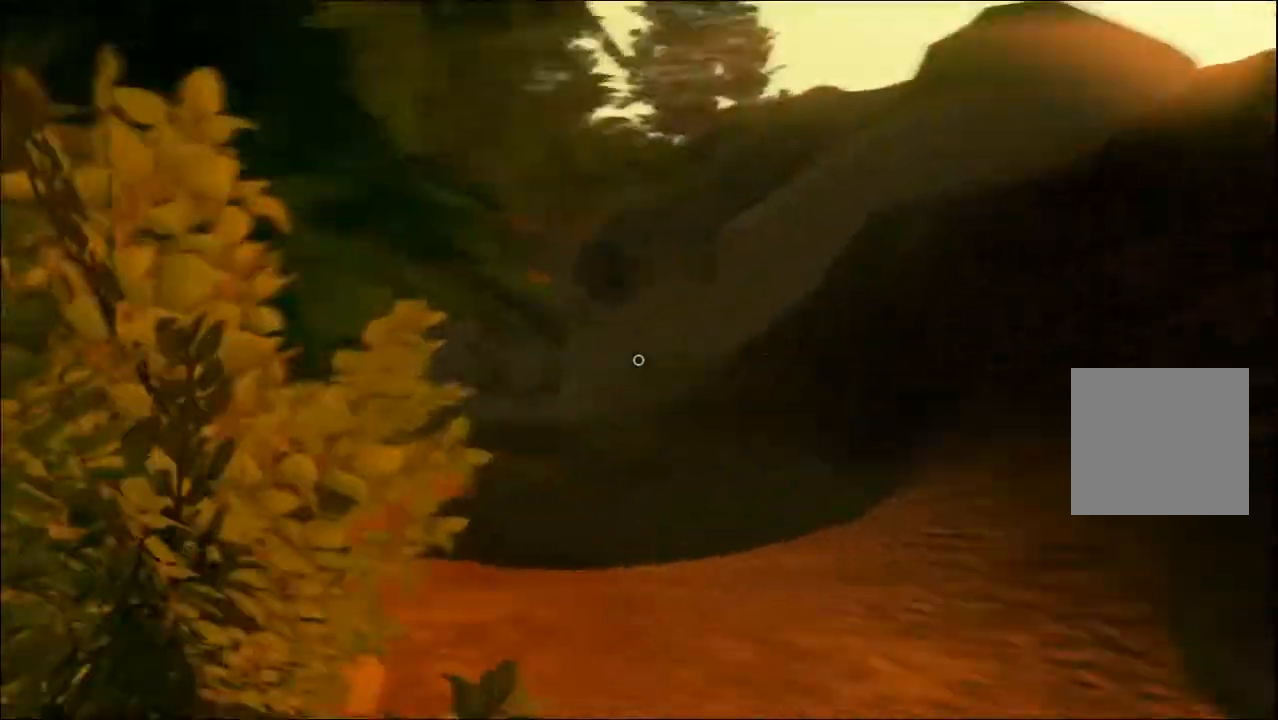
{"buttons": [], "left_stick": "up-right", "right_stick": "left", "events": [[83, "right_stick", "center"], [400, "left_stick", "up-right"], [417, "right_stick", "left"]]}
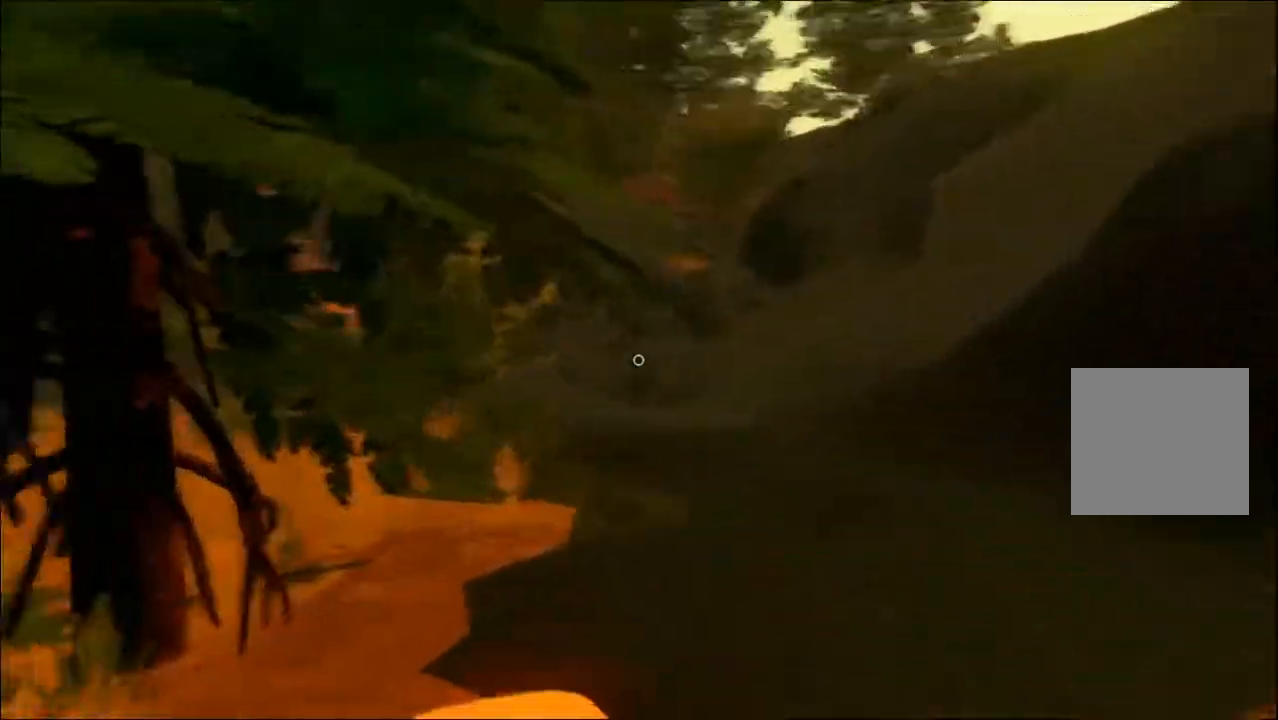
{"buttons": [], "left_stick": "up", "right_stick": "center", "events": [[83, "right_stick", "center"], [333, "left_stick", "up"]]}
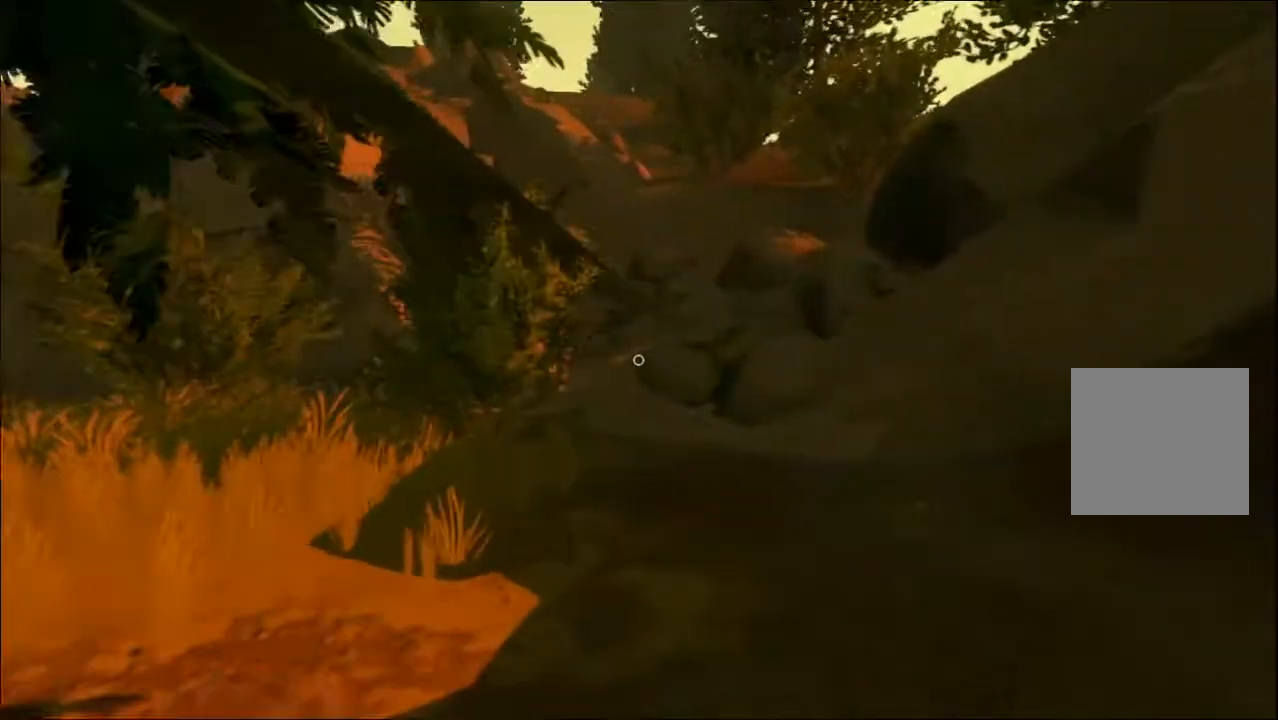
{"buttons": [], "left_stick": "up", "right_stick": "center", "events": [[183, "right_stick", "up"], [250, "right_stick", "center"]]}
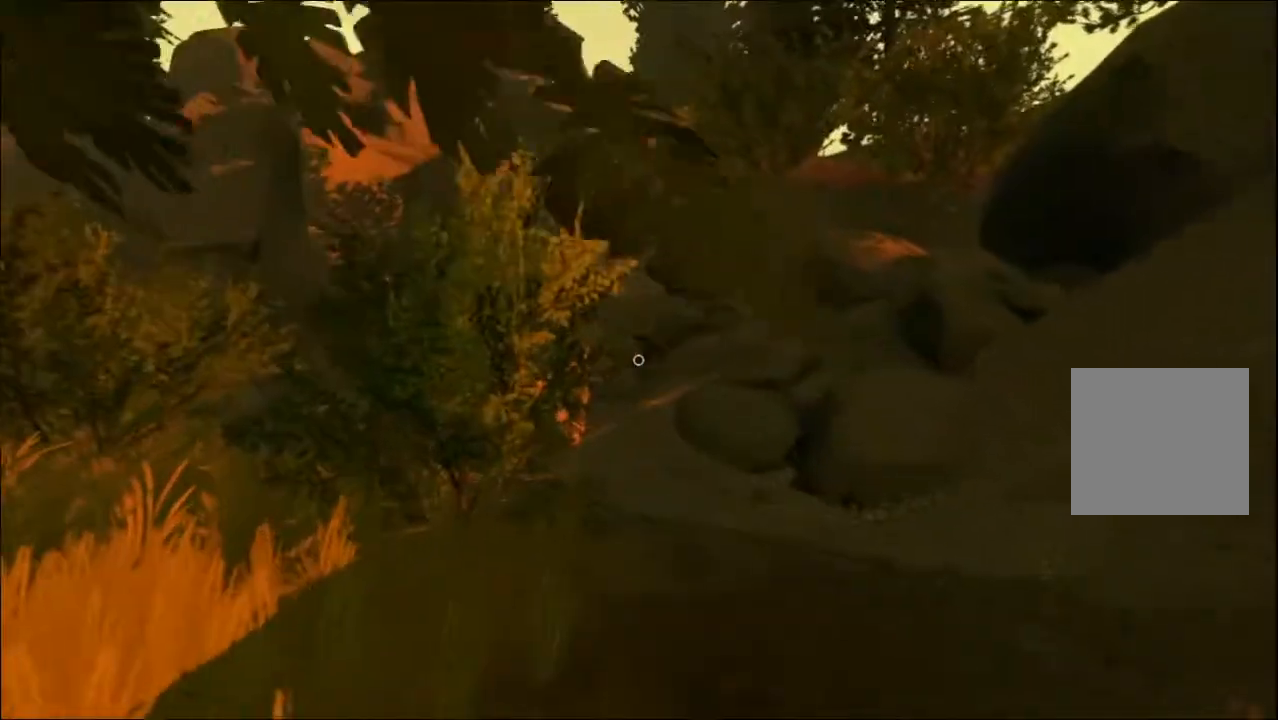
{"buttons": [], "left_stick": "up", "right_stick": "up-right", "events": [[367, "right_stick", "up-right"]]}